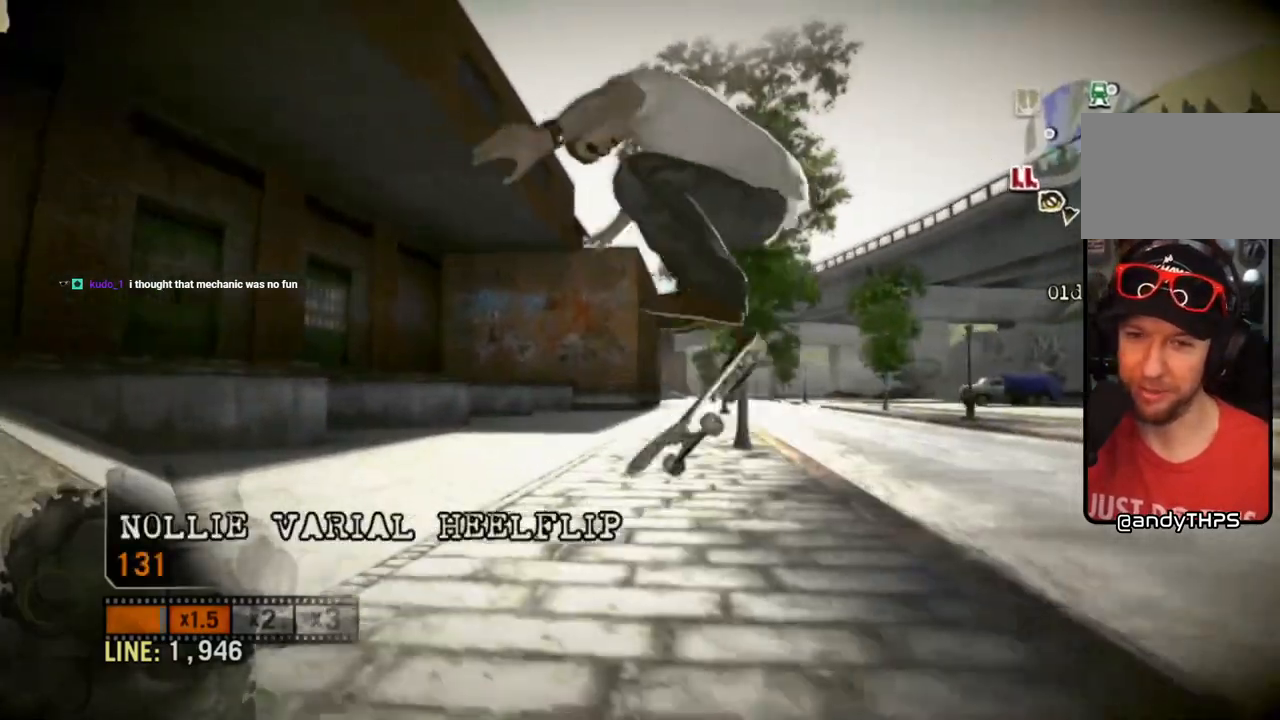
Gameplay with a controller (PlayStation layout); each line is a JSON object with the inputs held at the frame after it. "events" lists button and stick changes between this image and that frame as [ms after this image, input, new state], when the widget could be followed in between. Not read: L3 R3.
{"buttons": [], "left_stick": "center", "right_stick": "center", "events": []}
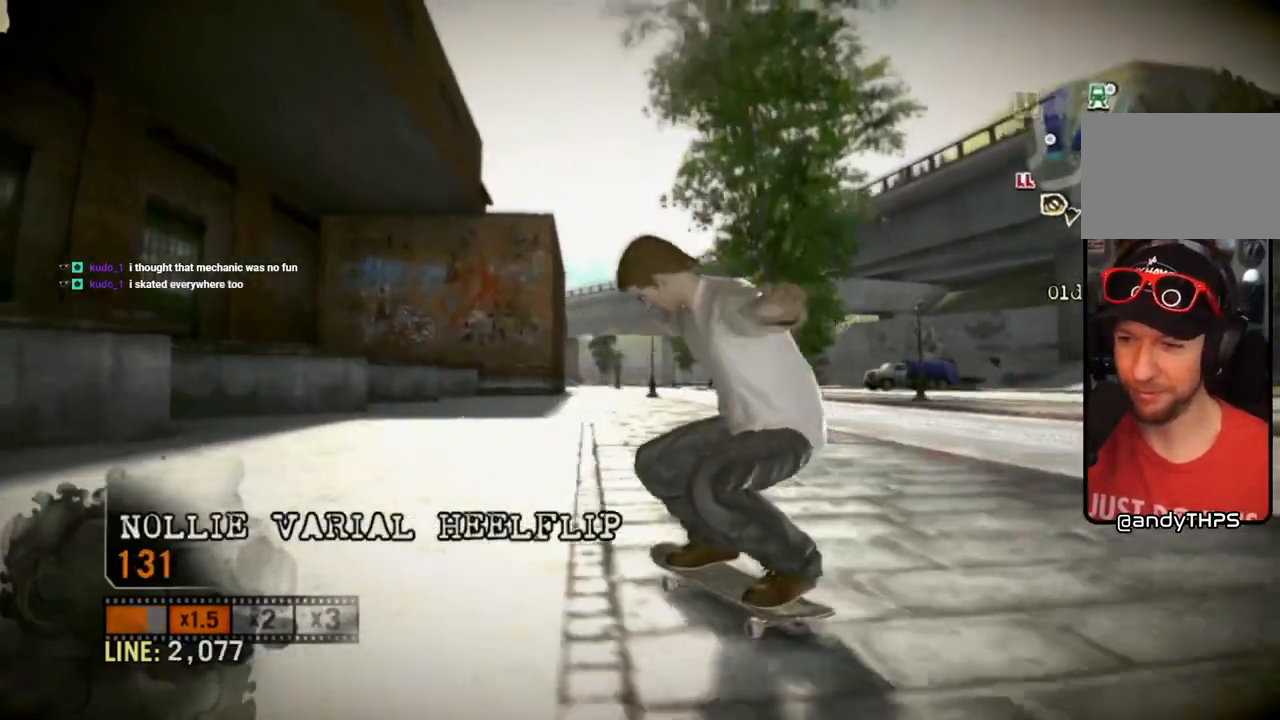
{"buttons": ["SQUARE"], "left_stick": "right", "right_stick": "center", "events": [[67, "left_stick", "left"], [167, "left_stick", "center"], [317, "SQUARE", "down"], [400, "left_stick", "right"]]}
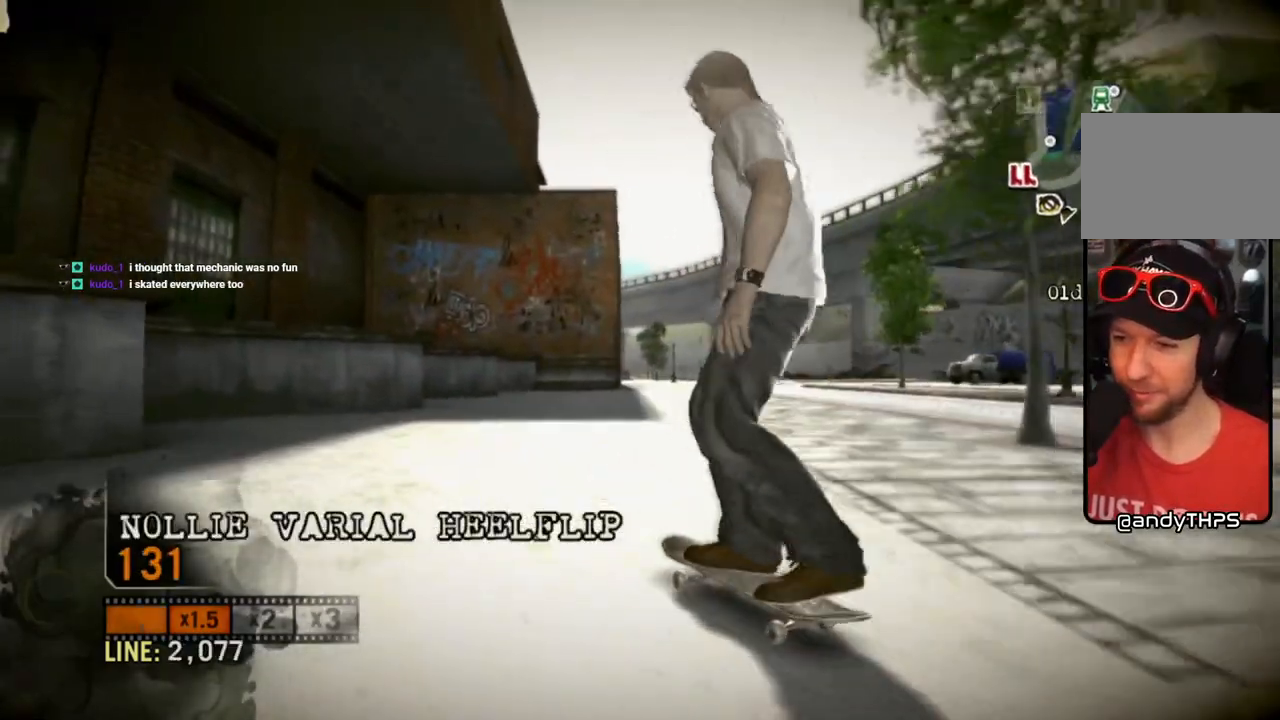
{"buttons": ["SQUARE"], "left_stick": "left", "right_stick": "center", "events": [[283, "left_stick", "center"], [433, "left_stick", "left"]]}
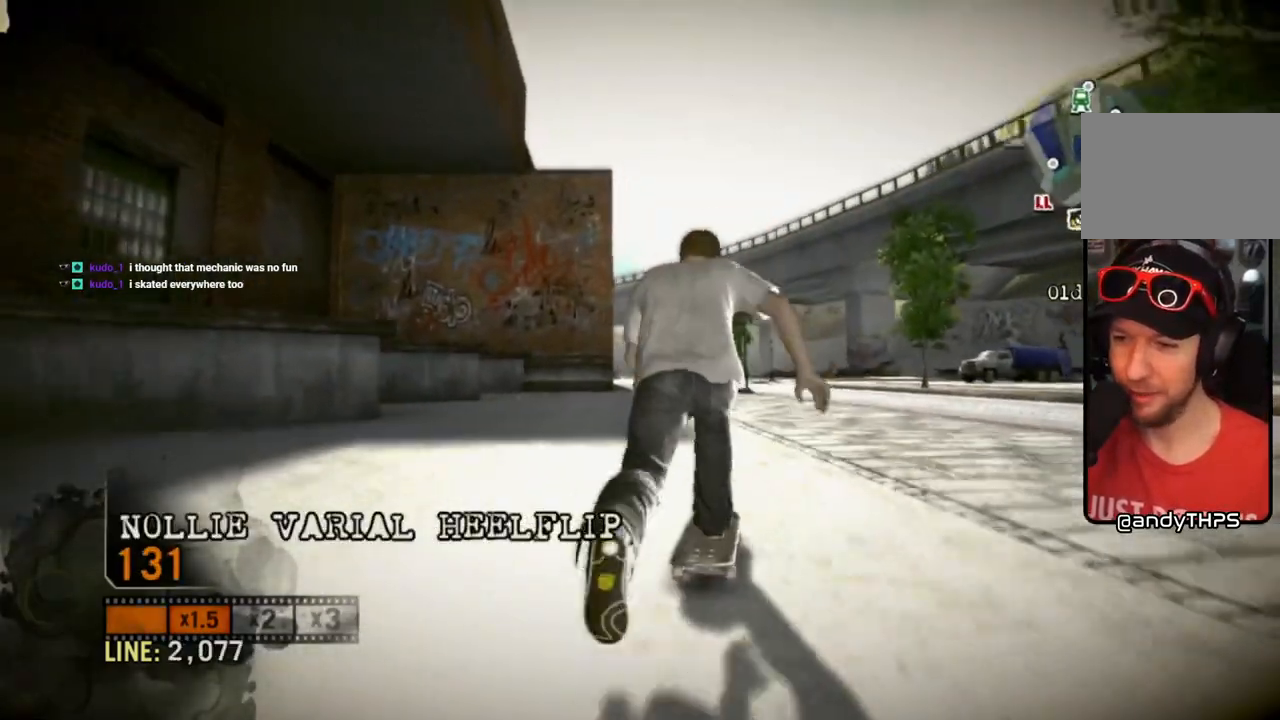
{"buttons": ["SQUARE"], "left_stick": "center", "right_stick": "center", "events": [[33, "left_stick", "center"]]}
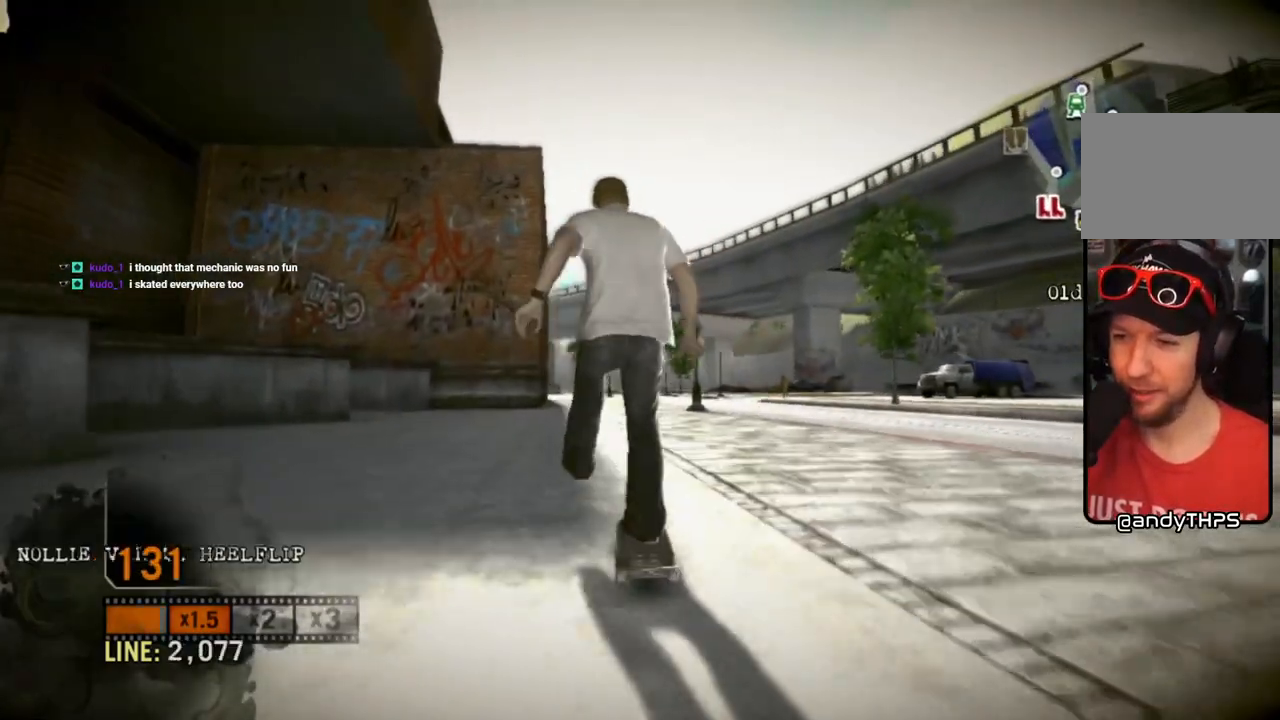
{"buttons": ["SQUARE"], "left_stick": "center", "right_stick": "center", "events": []}
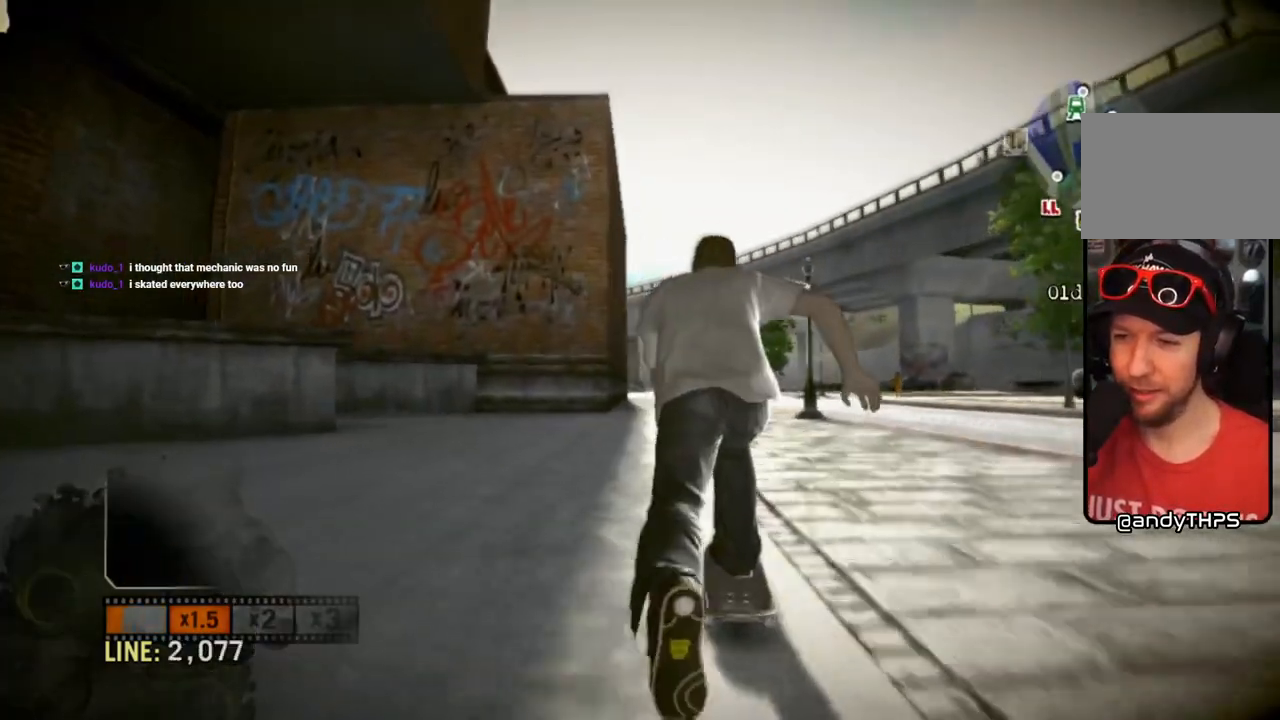
{"buttons": [], "left_stick": "center", "right_stick": "left", "events": [[50, "SQUARE", "up"], [50, "left_stick", "right"], [167, "left_stick", "center"], [267, "right_stick", "up-right"], [483, "right_stick", "left"]]}
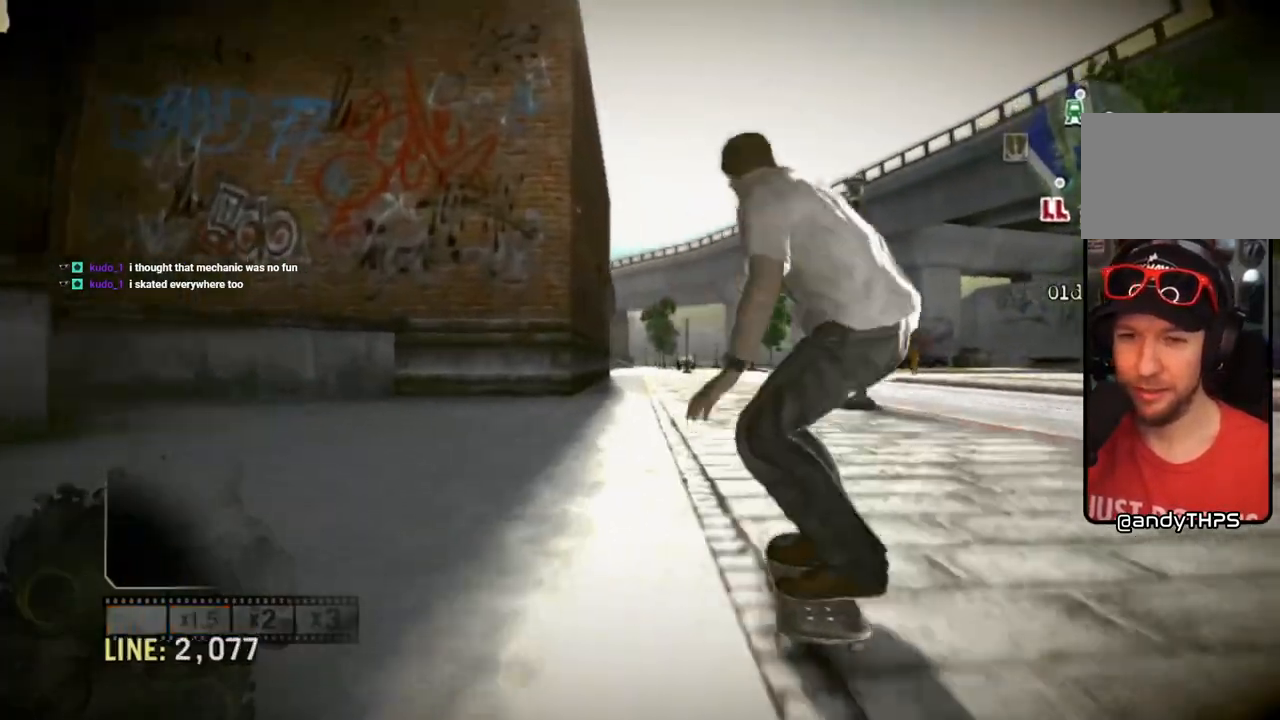
{"buttons": [], "left_stick": "left", "right_stick": "down-right", "events": [[17, "left_stick", "left"], [50, "right_stick", "center"], [100, "right_stick", "down-right"]]}
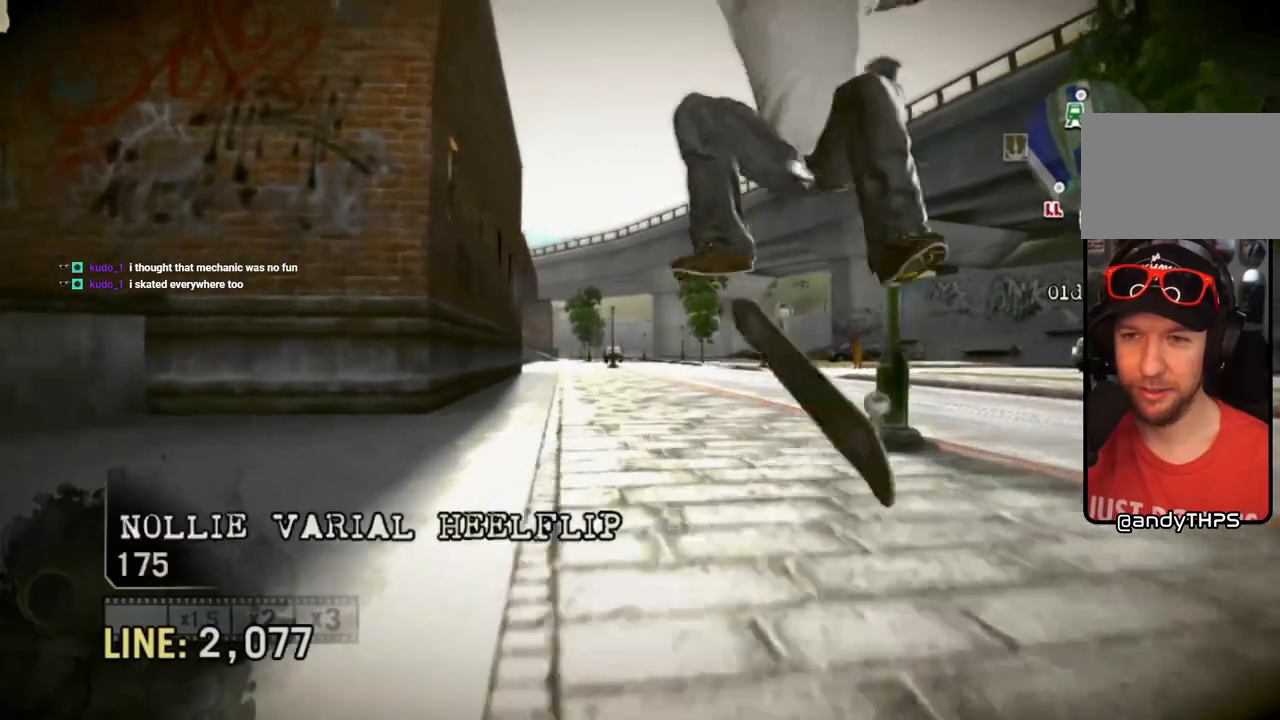
{"buttons": [], "left_stick": "center", "right_stick": "down-right", "events": [[83, "left_stick", "center"], [267, "left_stick", "left"], [367, "left_stick", "center"]]}
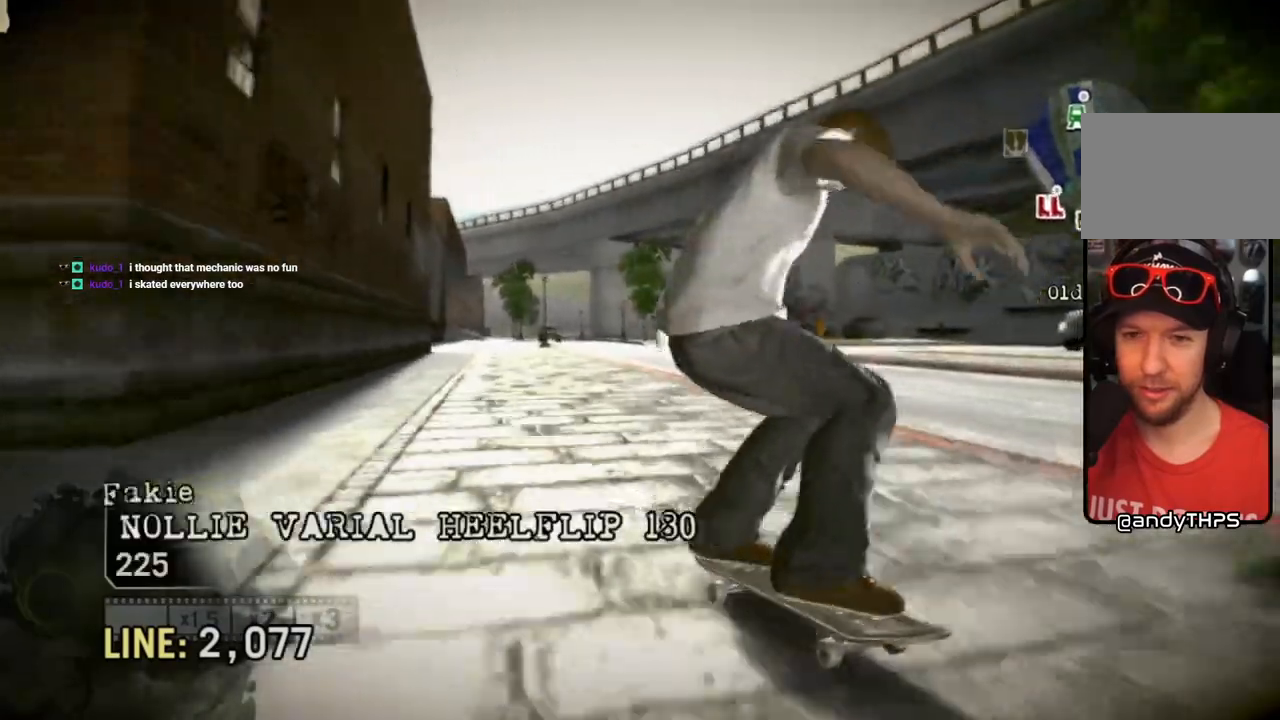
{"buttons": [], "left_stick": "center", "right_stick": "down-right", "events": [[50, "left_stick", "down-right"], [183, "left_stick", "center"]]}
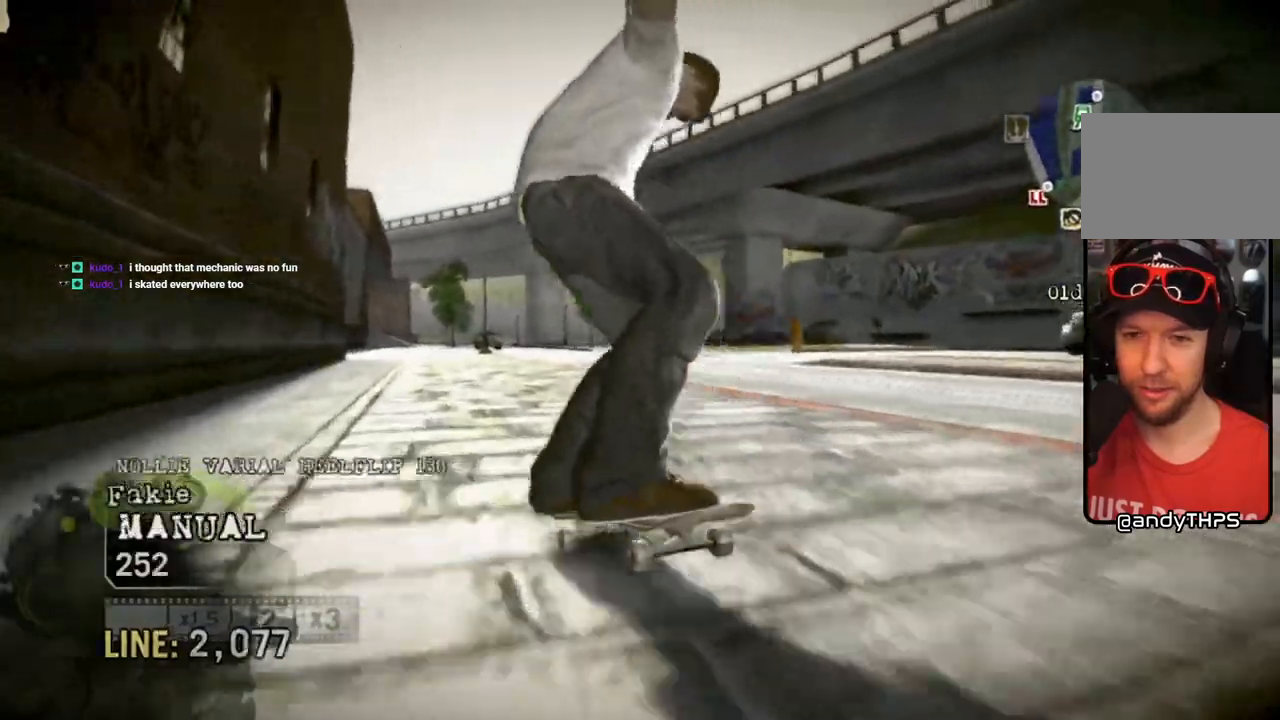
{"buttons": [], "left_stick": "left", "right_stick": "up-right", "events": [[117, "left_stick", "right"], [250, "left_stick", "center"], [350, "left_stick", "left"], [450, "right_stick", "up-right"]]}
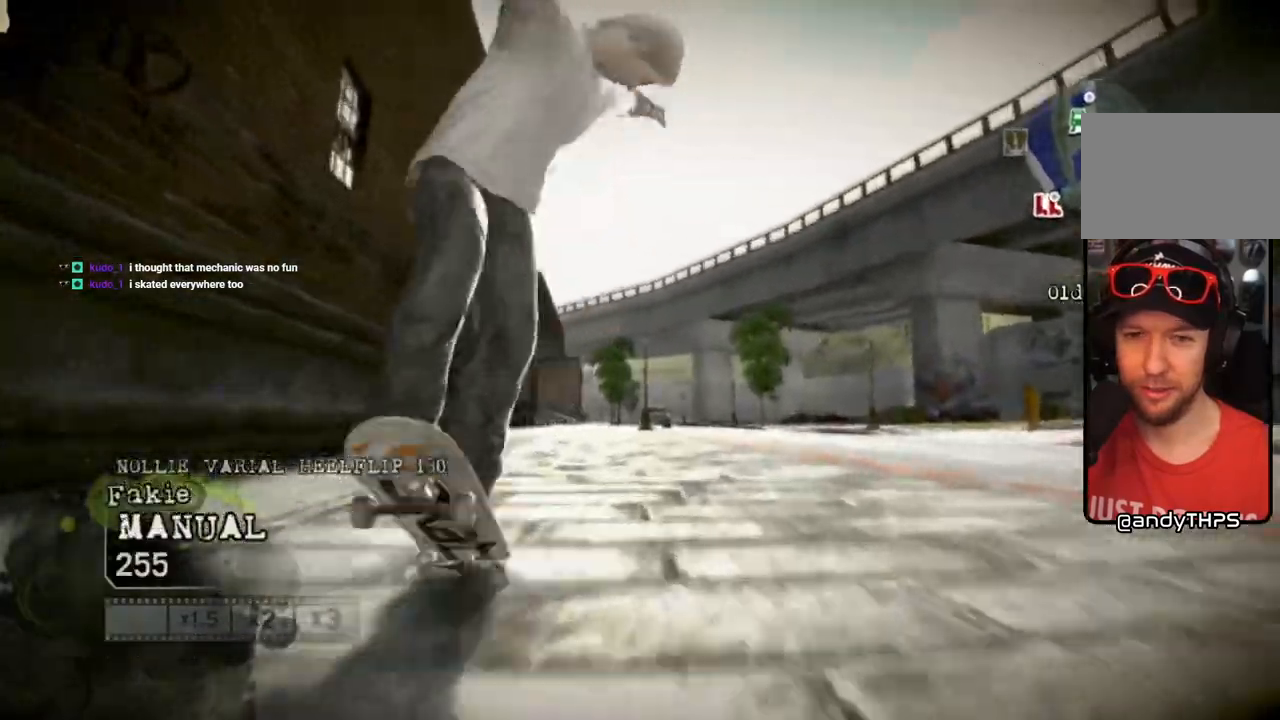
{"buttons": [], "left_stick": "center", "right_stick": "up-right", "events": [[383, "left_stick", "center"]]}
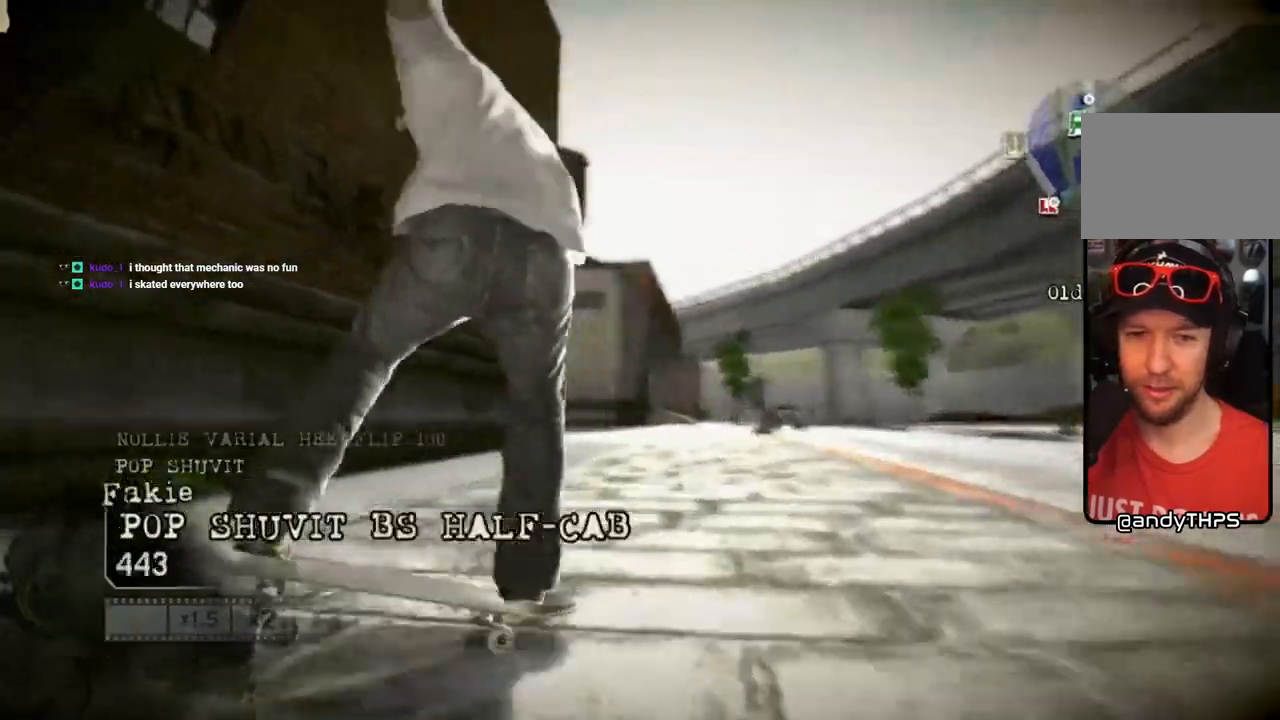
{"buttons": [], "left_stick": "center", "right_stick": "up-right", "events": [[100, "left_stick", "left"], [233, "left_stick", "center"], [367, "left_stick", "left"], [500, "left_stick", "center"]]}
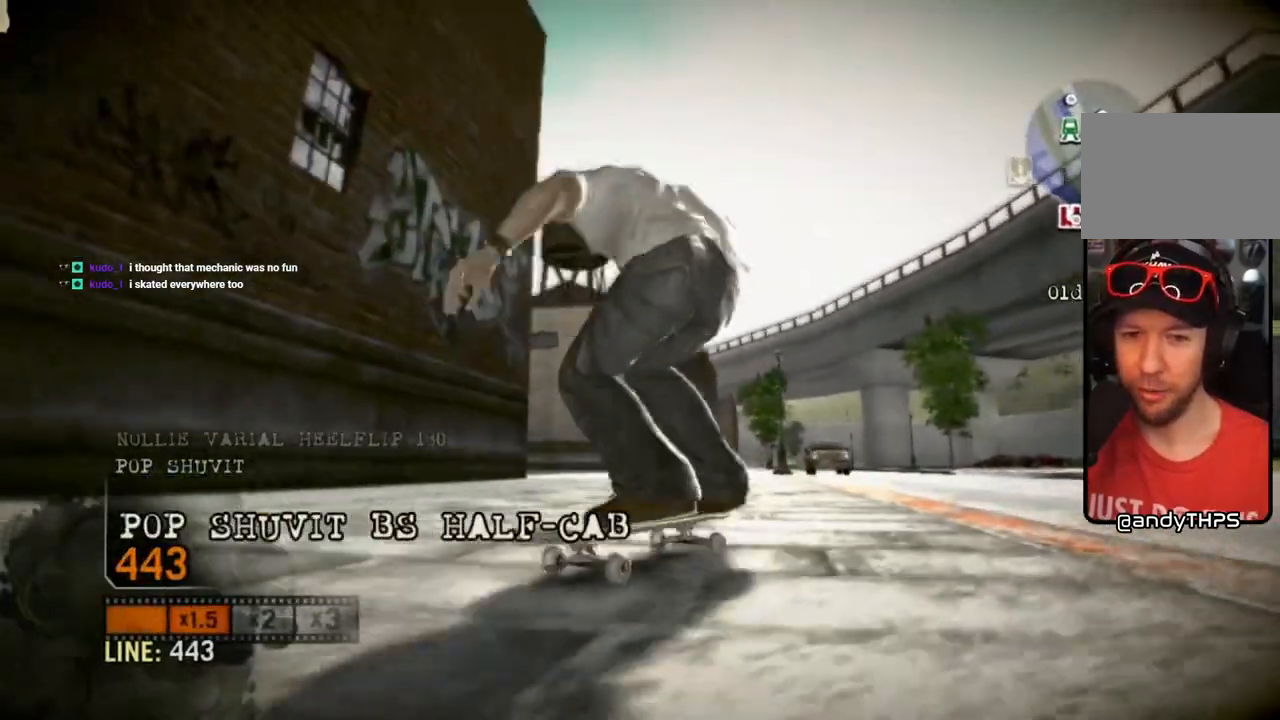
{"buttons": [], "left_stick": "left", "right_stick": "down-right", "events": [[400, "right_stick", "down-left"], [417, "left_stick", "left"], [450, "right_stick", "down-right"]]}
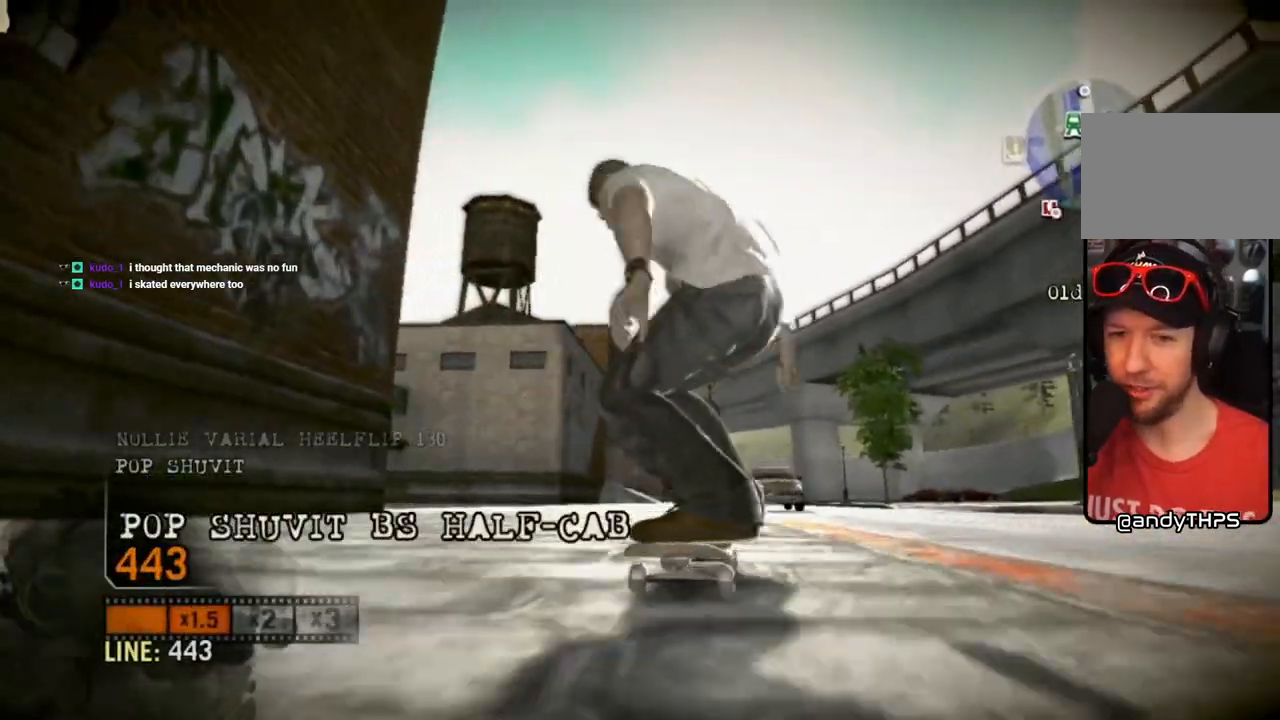
{"buttons": [], "left_stick": "center", "right_stick": "down-right", "events": [[233, "left_stick", "center"], [317, "left_stick", "left"], [483, "left_stick", "center"]]}
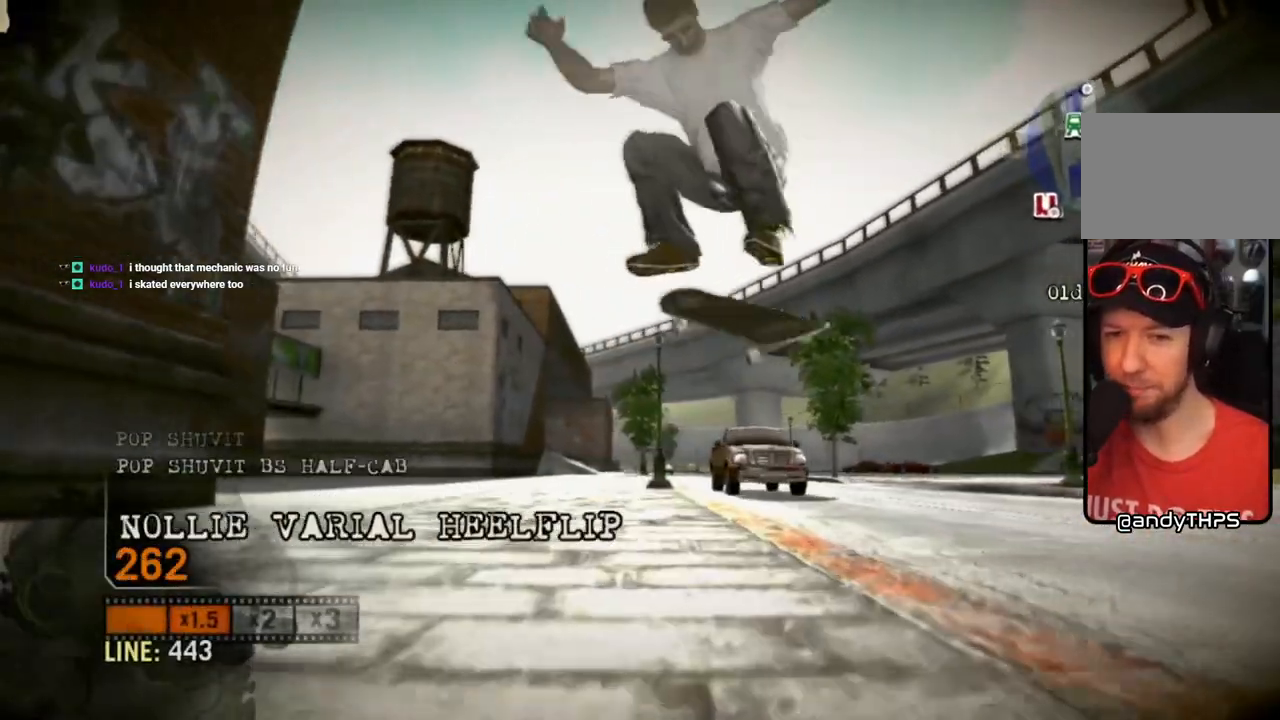
{"buttons": [], "left_stick": "left", "right_stick": "down-right", "events": [[83, "left_stick", "left"]]}
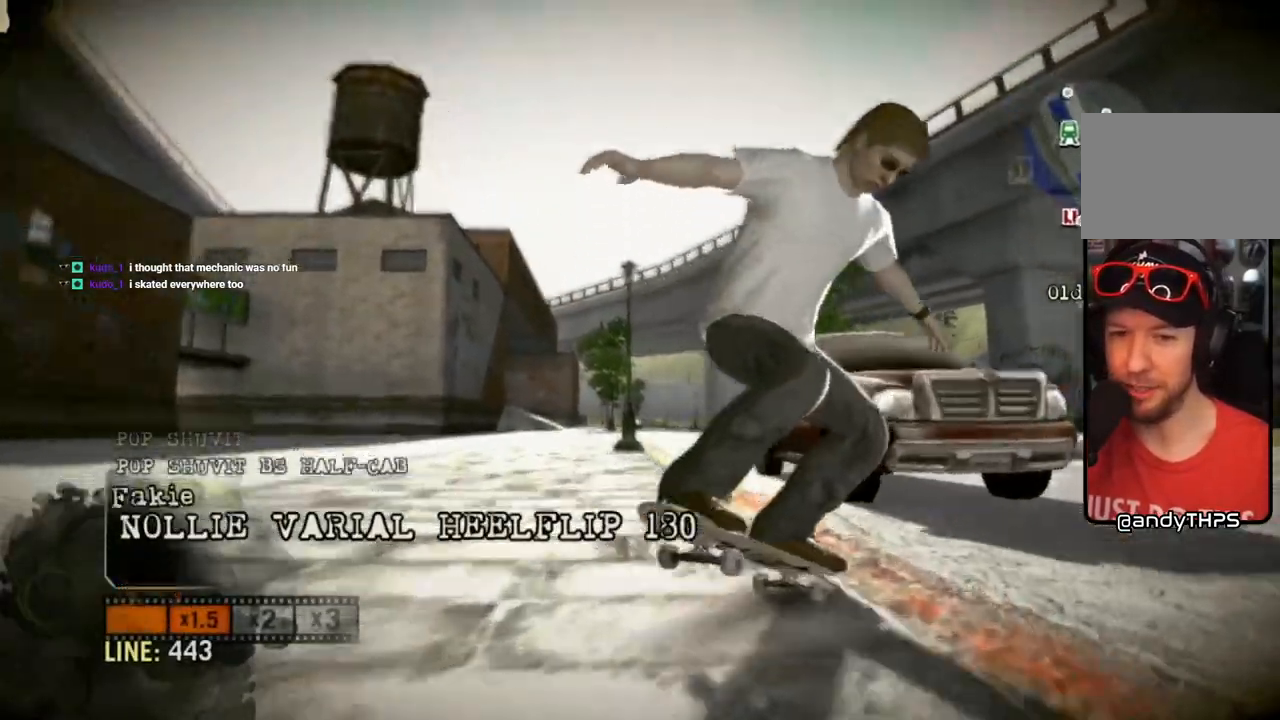
{"buttons": [], "left_stick": "center", "right_stick": "down-right", "events": [[283, "left_stick", "center"]]}
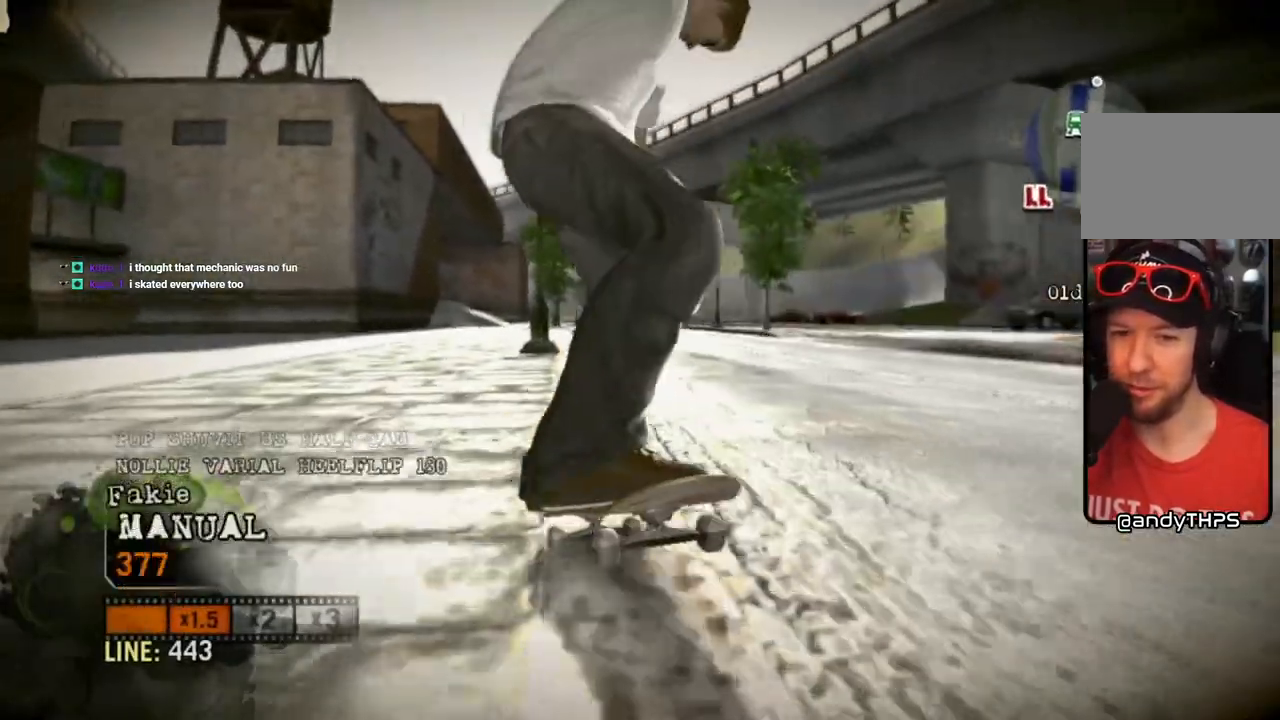
{"buttons": [], "left_stick": "left", "right_stick": "up-right", "events": [[417, "left_stick", "left"], [433, "right_stick", "up-right"]]}
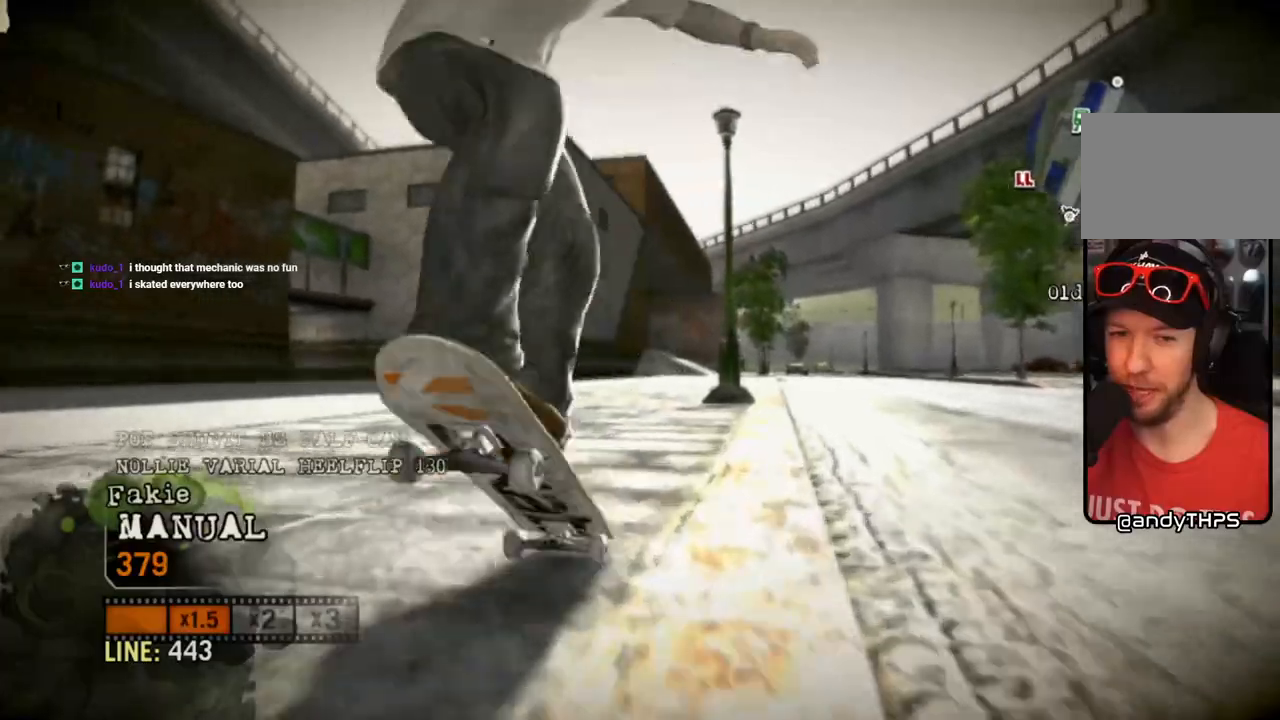
{"buttons": [], "left_stick": "left", "right_stick": "up-right", "events": [[117, "right_stick", "center"], [167, "right_stick", "up-right"]]}
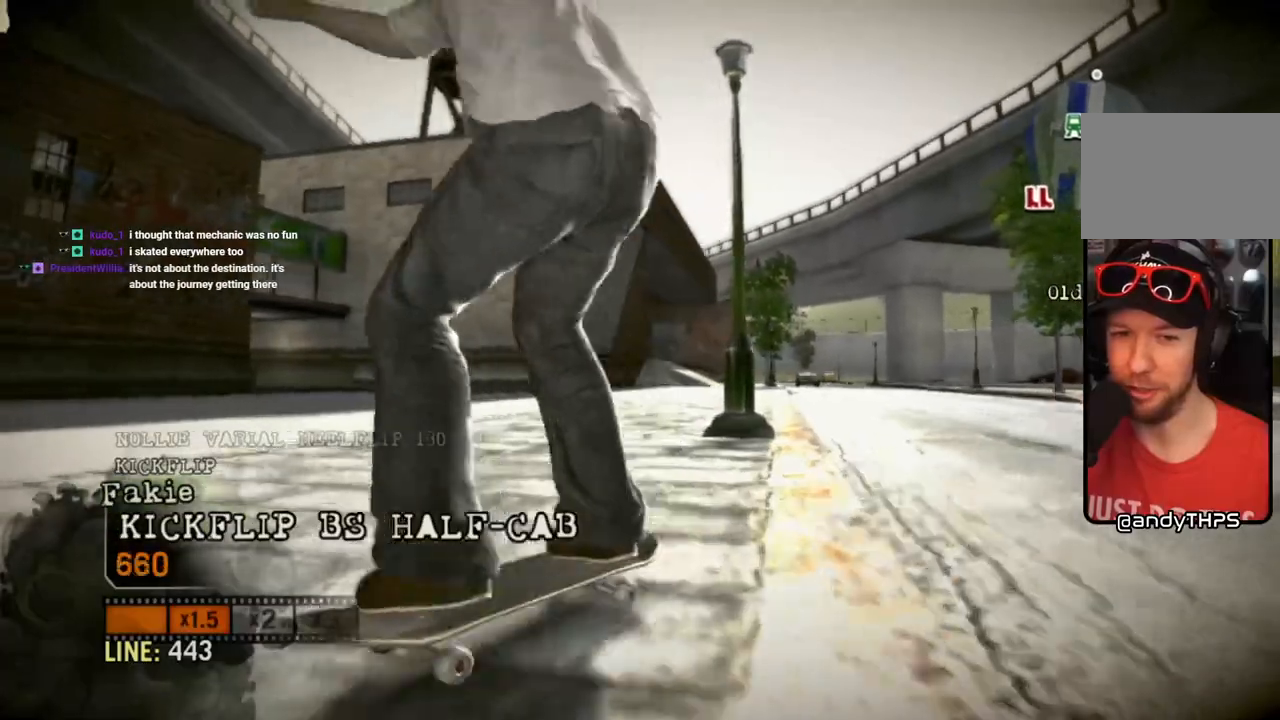
{"buttons": [], "left_stick": "left", "right_stick": "up-right", "events": []}
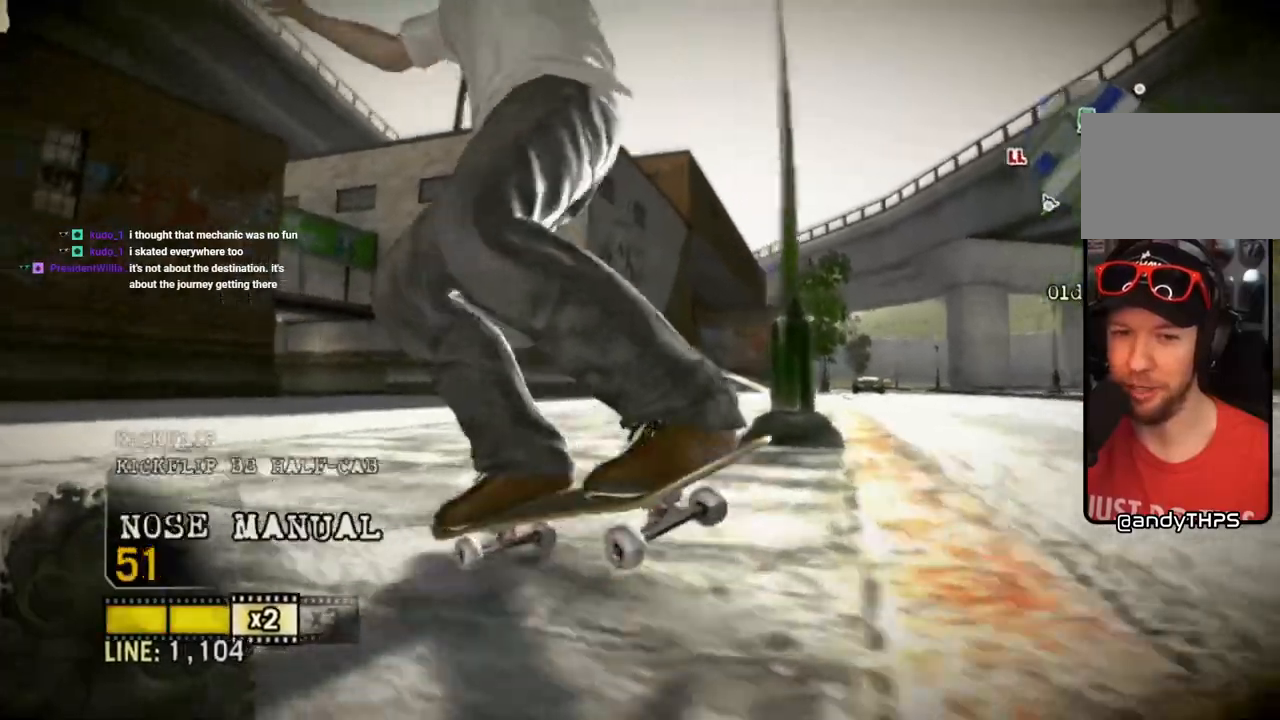
{"buttons": [], "left_stick": "right", "right_stick": "down-left", "events": [[17, "left_stick", "center"], [100, "left_stick", "right"], [450, "right_stick", "center"], [500, "right_stick", "down-left"]]}
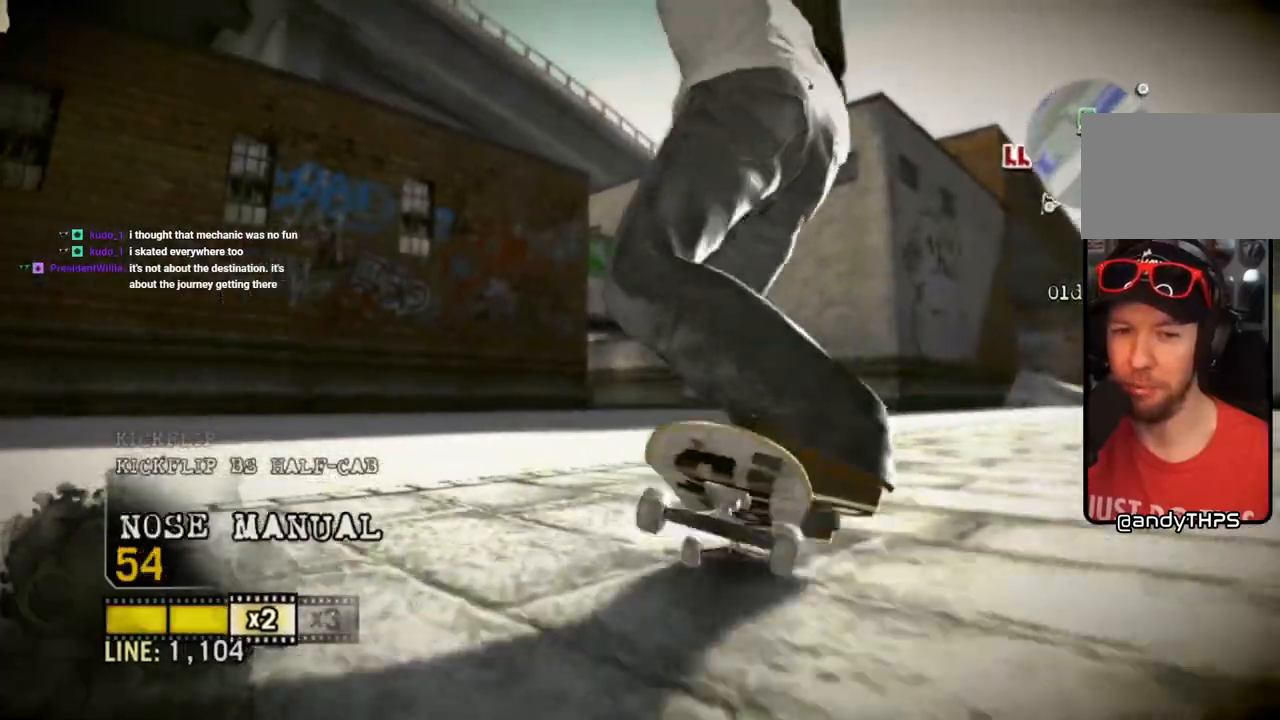
{"buttons": [], "left_stick": "right", "right_stick": "left", "events": [[150, "right_stick", "center"], [217, "right_stick", "left"]]}
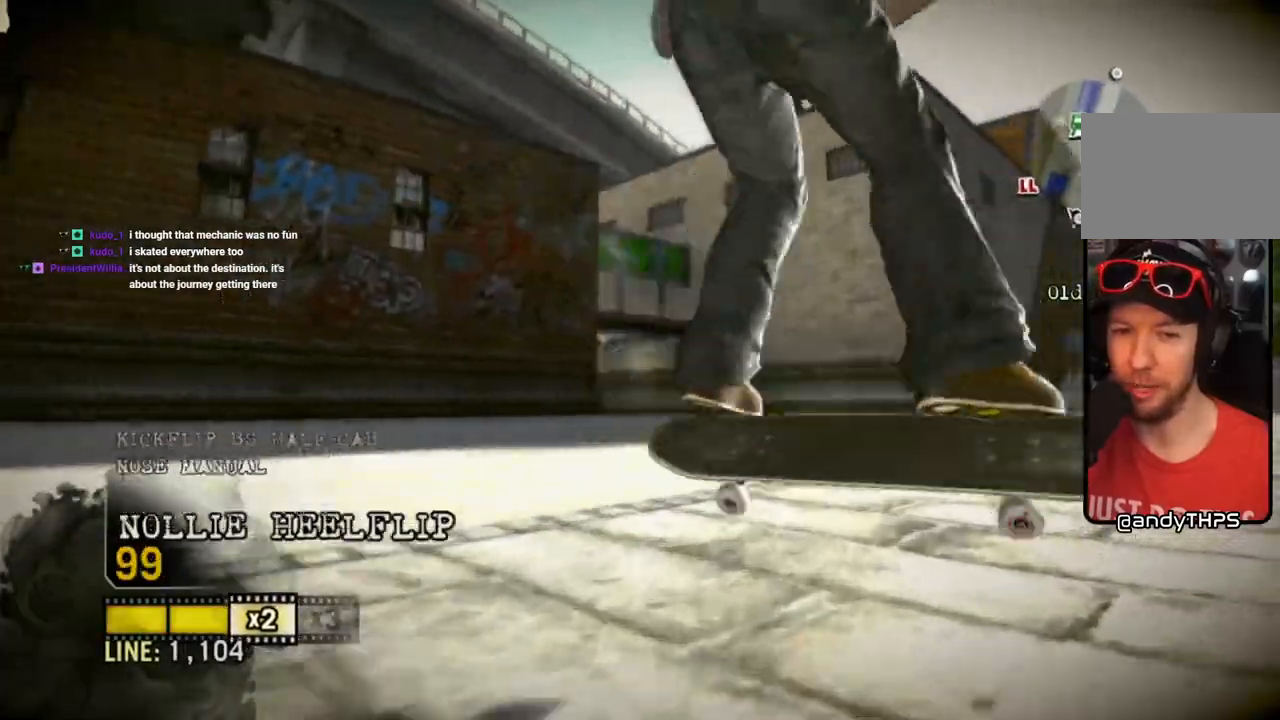
{"buttons": [], "left_stick": "right", "right_stick": "left", "events": []}
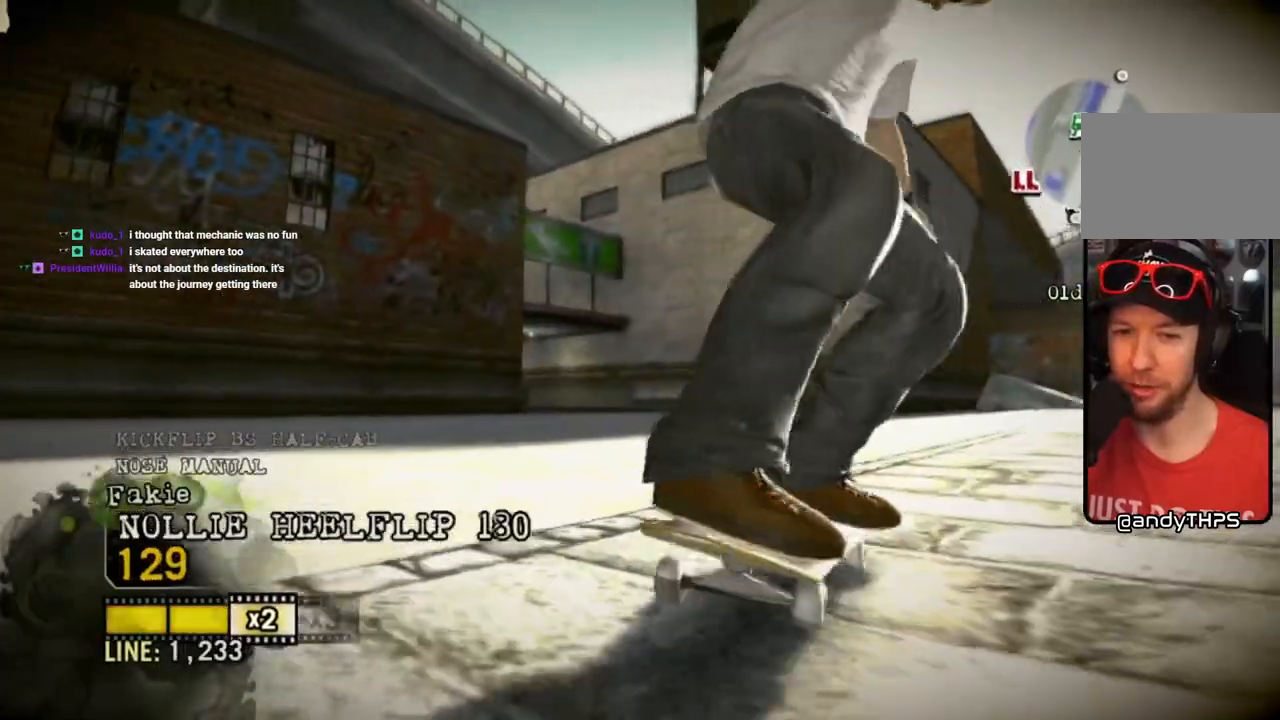
{"buttons": [], "left_stick": "left", "right_stick": "up-right", "events": [[133, "left_stick", "center"], [150, "right_stick", "down-left"], [283, "left_stick", "left"], [400, "right_stick", "center"], [467, "right_stick", "up-right"]]}
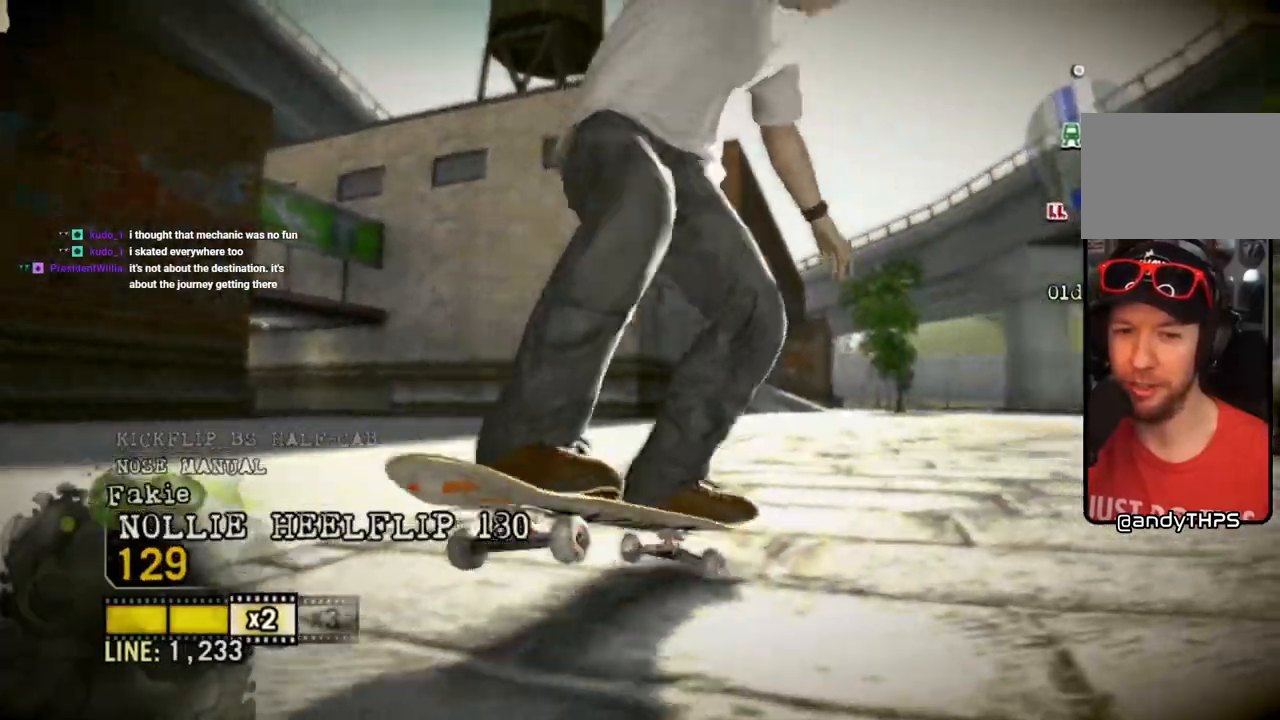
{"buttons": [], "left_stick": "left", "right_stick": "up-right", "events": []}
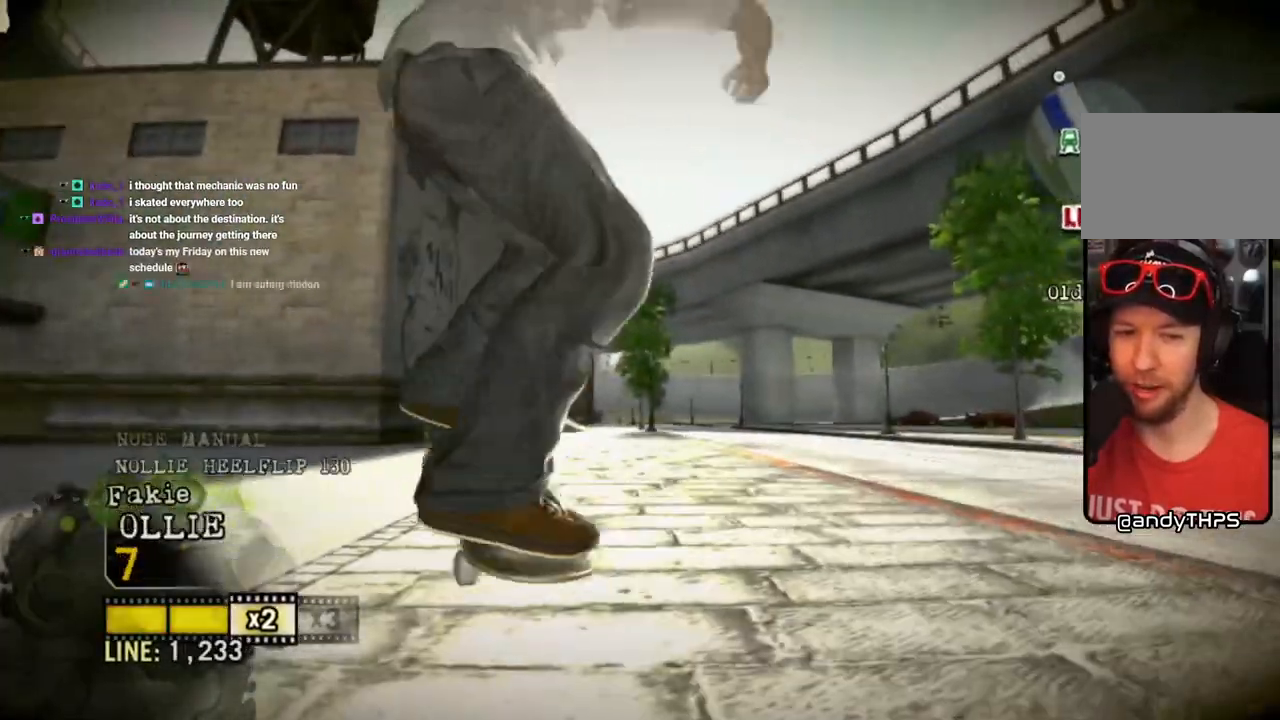
{"buttons": [], "left_stick": "left", "right_stick": "up-right", "events": []}
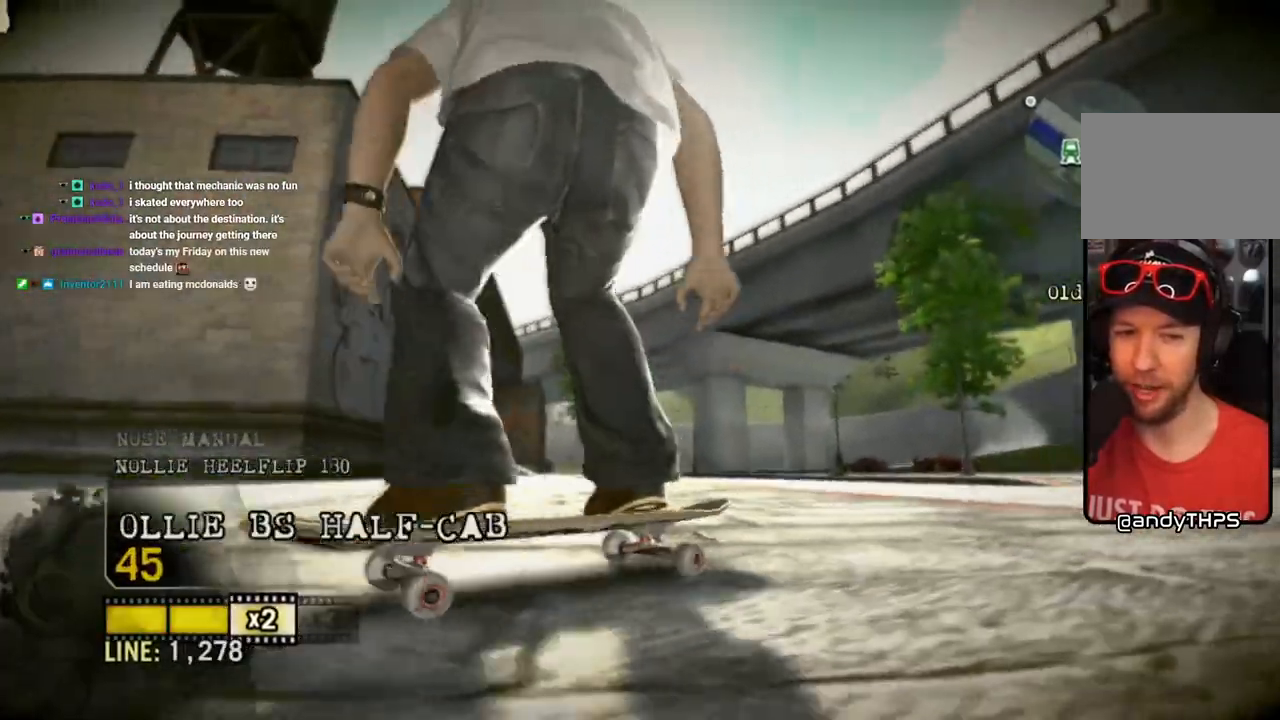
{"buttons": [], "left_stick": "left", "right_stick": "center", "events": [[333, "right_stick", "down-left"], [450, "right_stick", "center"]]}
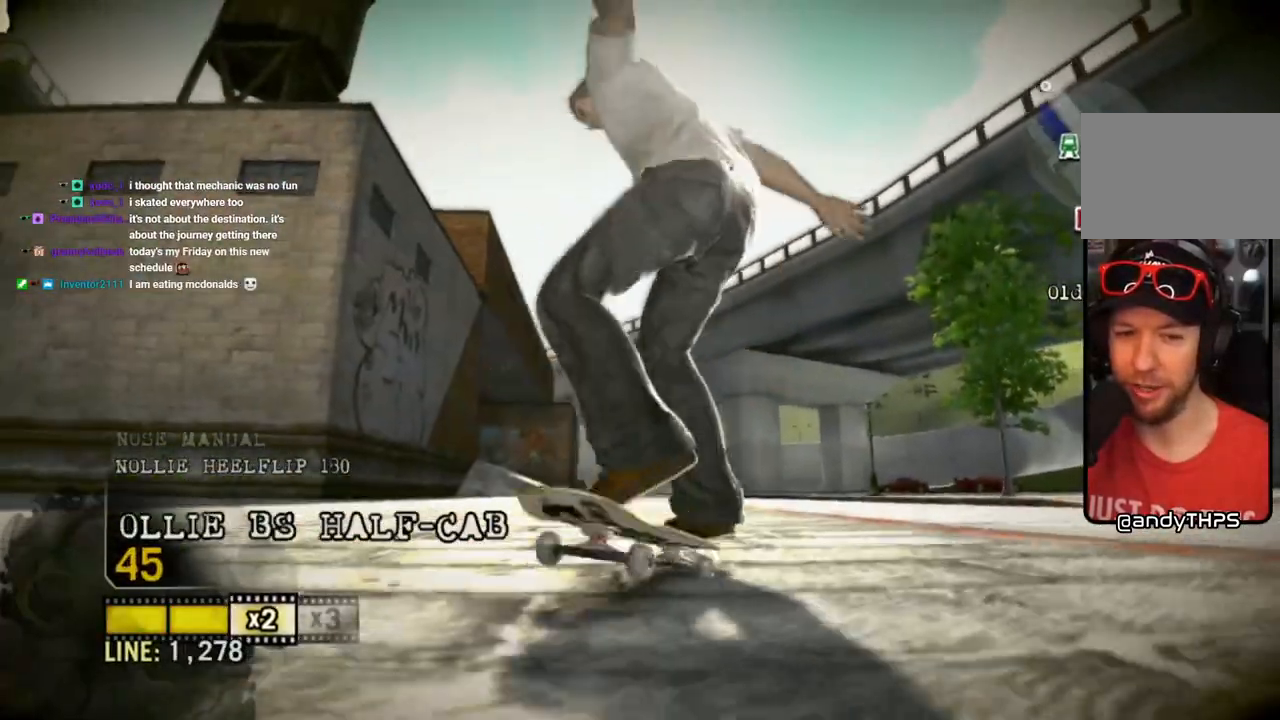
{"buttons": [], "left_stick": "left", "right_stick": "center", "events": [[100, "right_stick", "down-left"], [167, "right_stick", "center"]]}
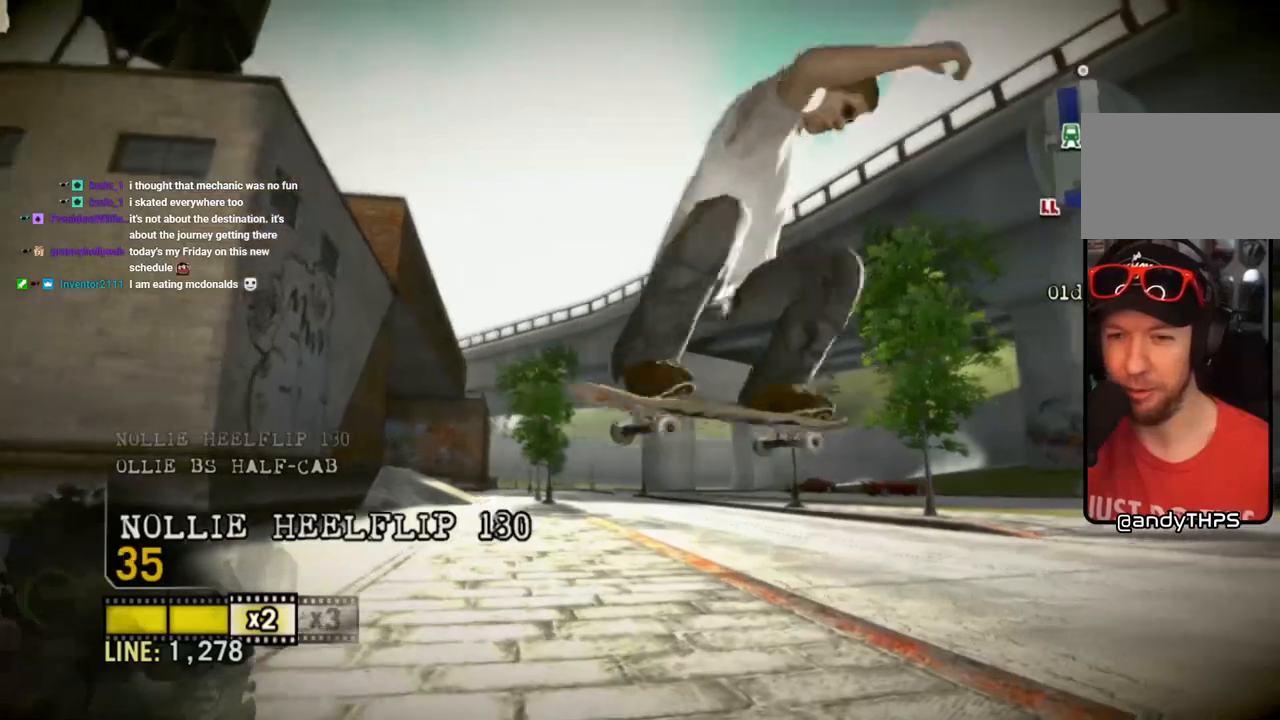
{"buttons": [], "left_stick": "center", "right_stick": "center", "events": [[100, "left_stick", "center"]]}